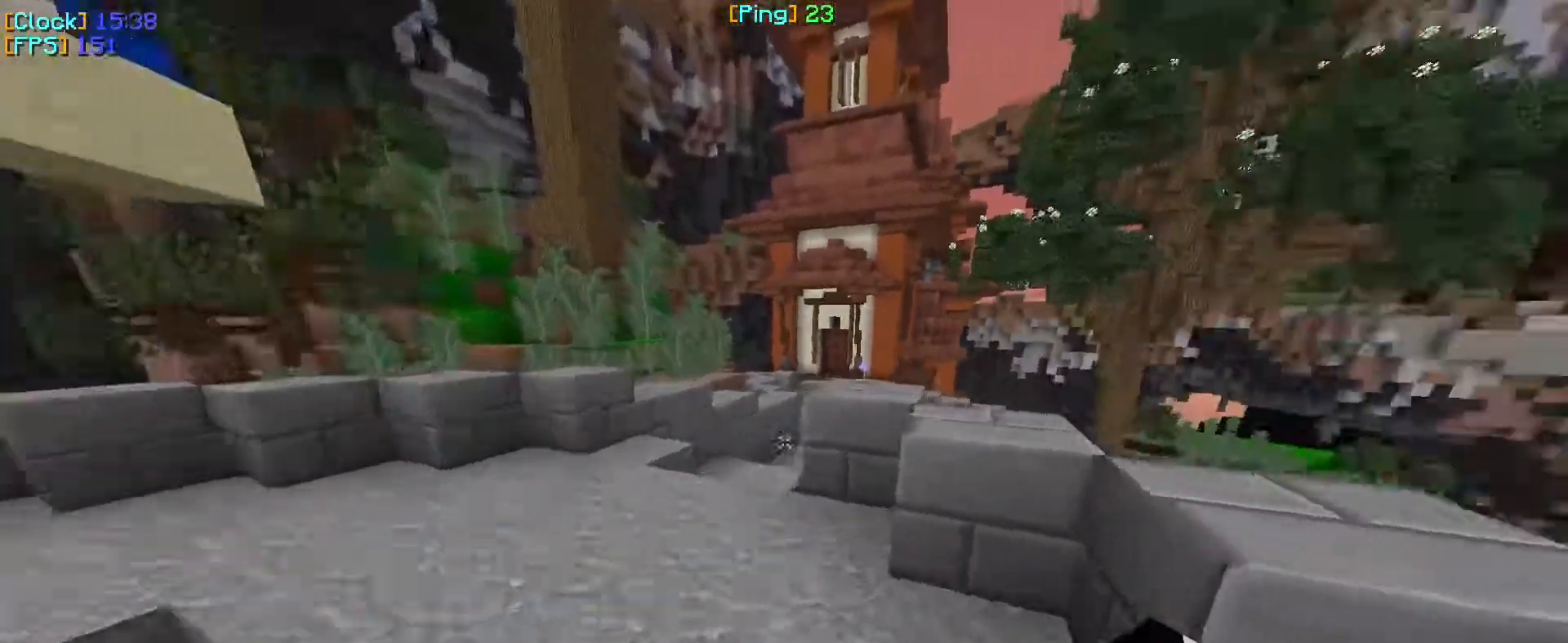
Gameplay with keyboard and mouse; each line is a JSON object with the keys and mouse buttons held at the frame after it. "events" lists presses ("down") and releases ("up") of "a", "d", "s", "w", "mouse_left" and "mouse_right" between this image and that frame as [ms after this image, input, new state], when the widget could be followed in between. "mouse_left", "mouse_right" = the "left", "right" buttons of the "mouse" list. No other keys are recorded. Fast repeated clicks can show as one long hold. Mouse movement is not recorded.
{"keys": ["w"], "mouse": [], "events": []}
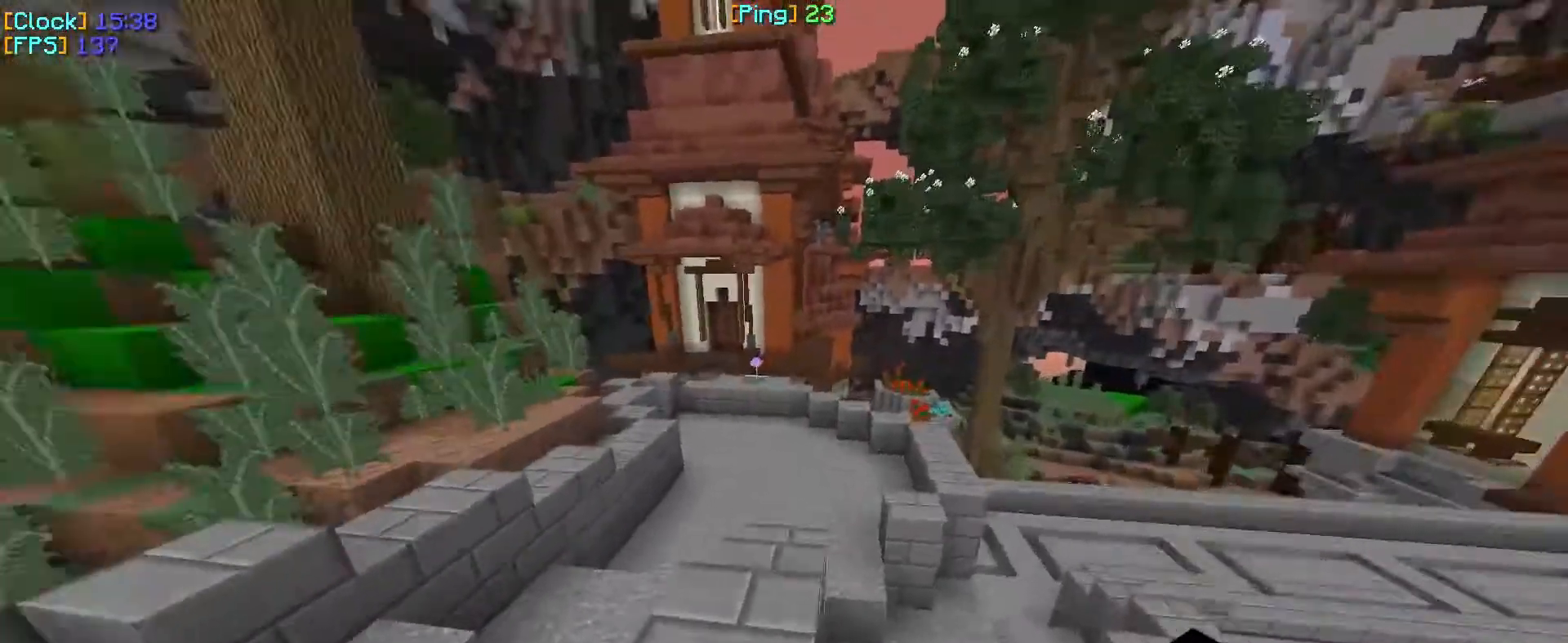
{"keys": ["w"], "mouse": [], "events": [[33, "a", "down"], [217, "a", "up"]]}
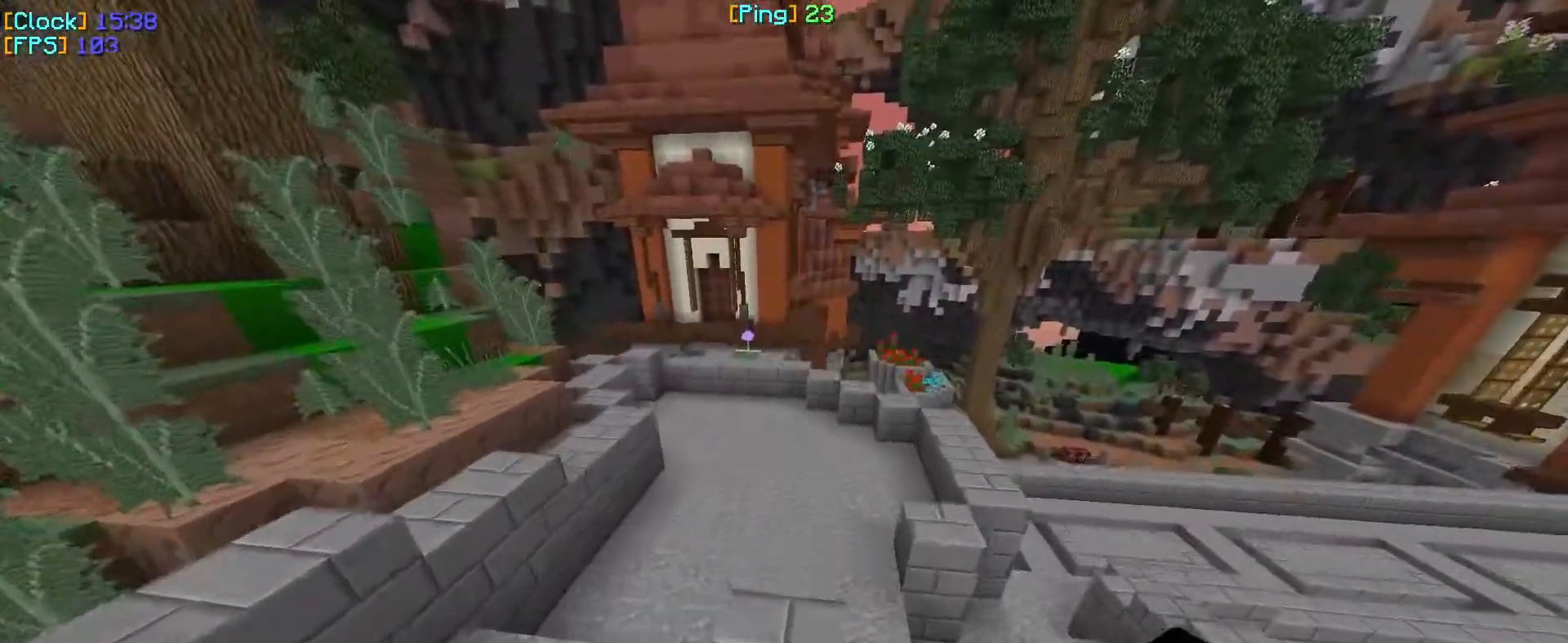
{"keys": ["w"], "mouse": [], "events": []}
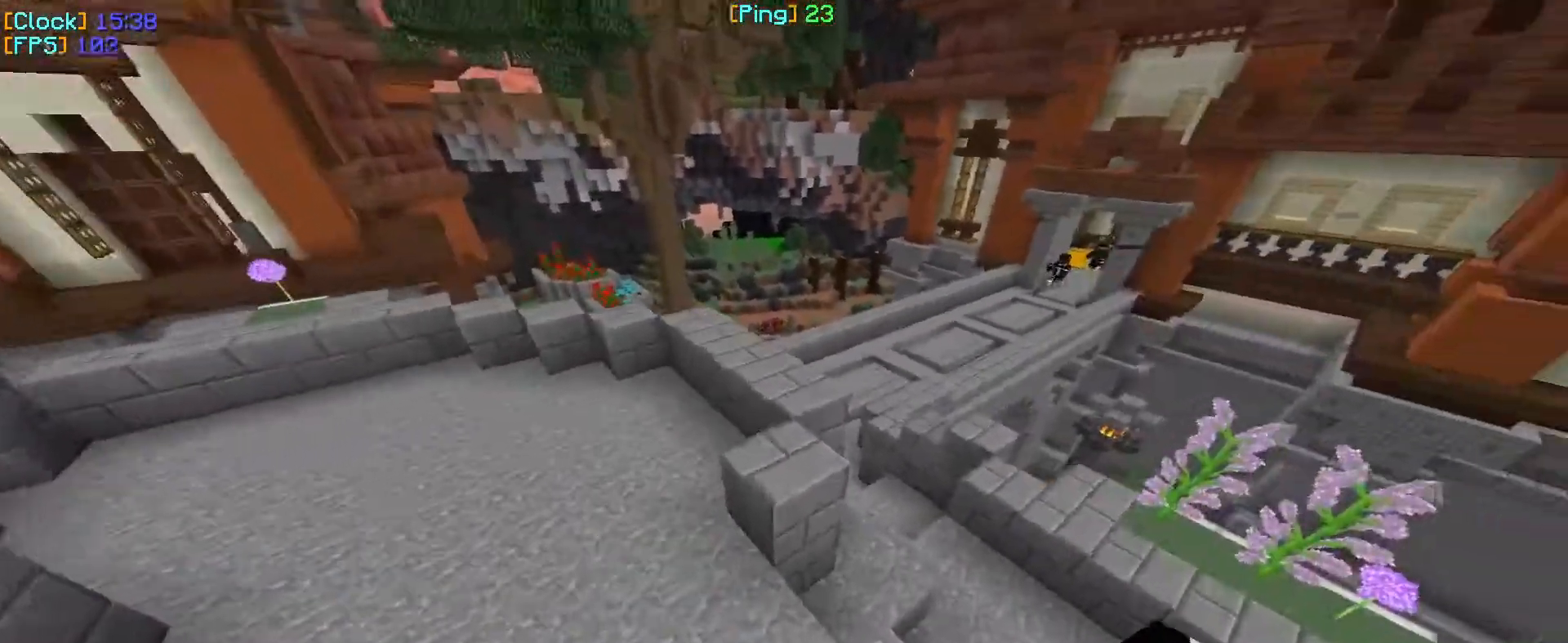
{"keys": ["d", "w"], "mouse": [], "events": [[367, "d", "down"]]}
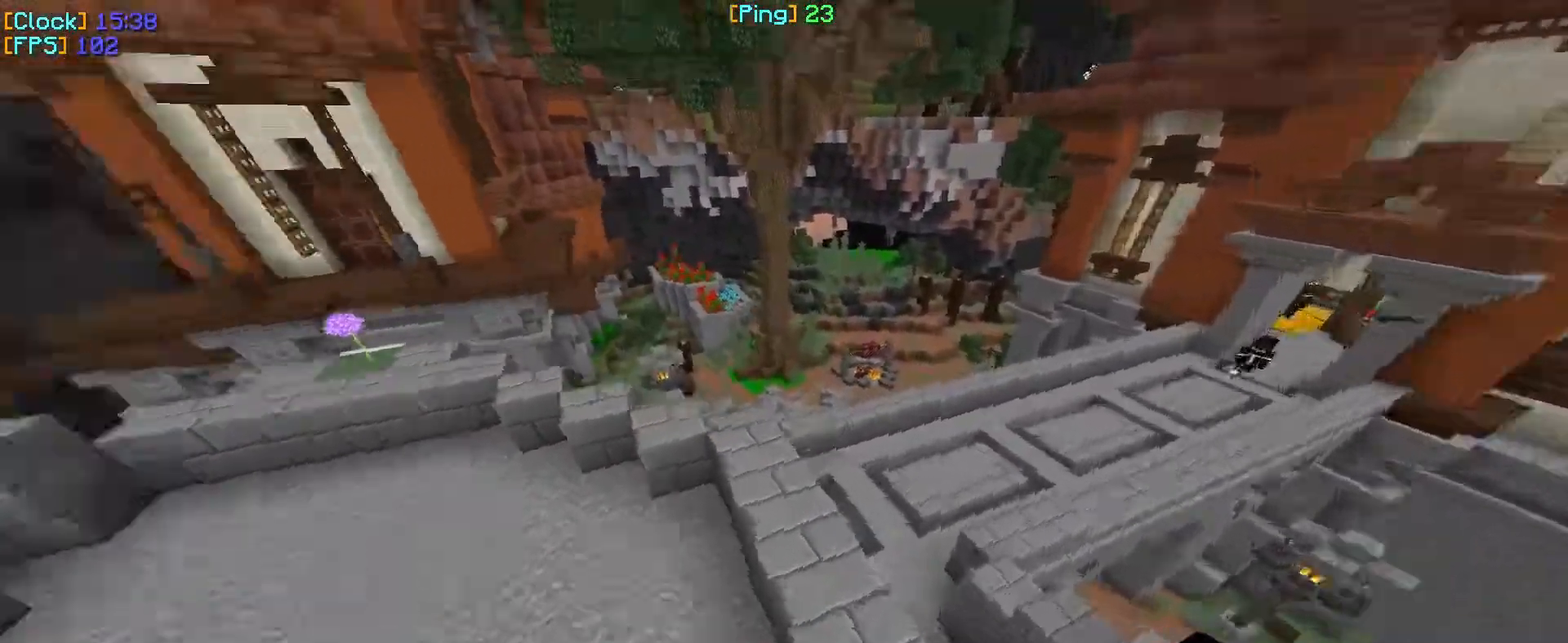
{"keys": ["w"], "mouse": [], "events": [[133, "d", "up"]]}
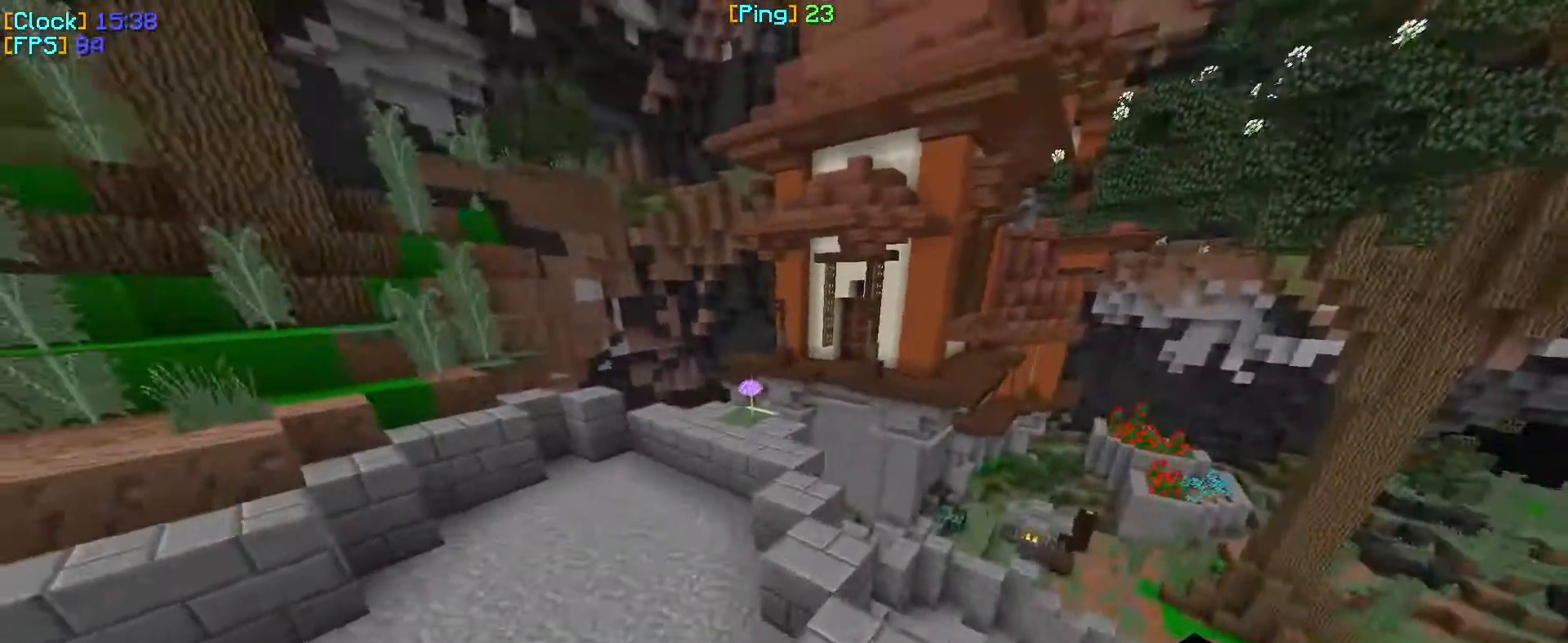
{"keys": ["w"], "mouse": [], "events": []}
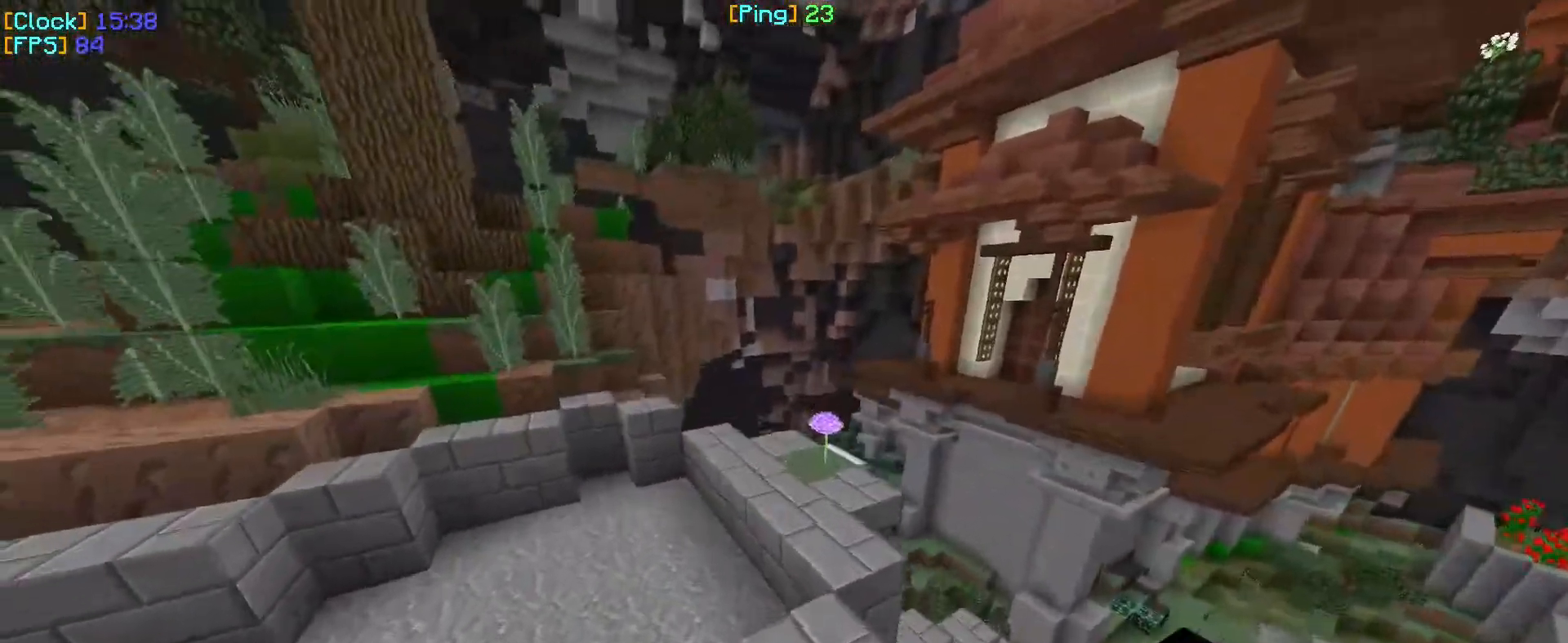
{"keys": ["w"], "mouse": [], "events": []}
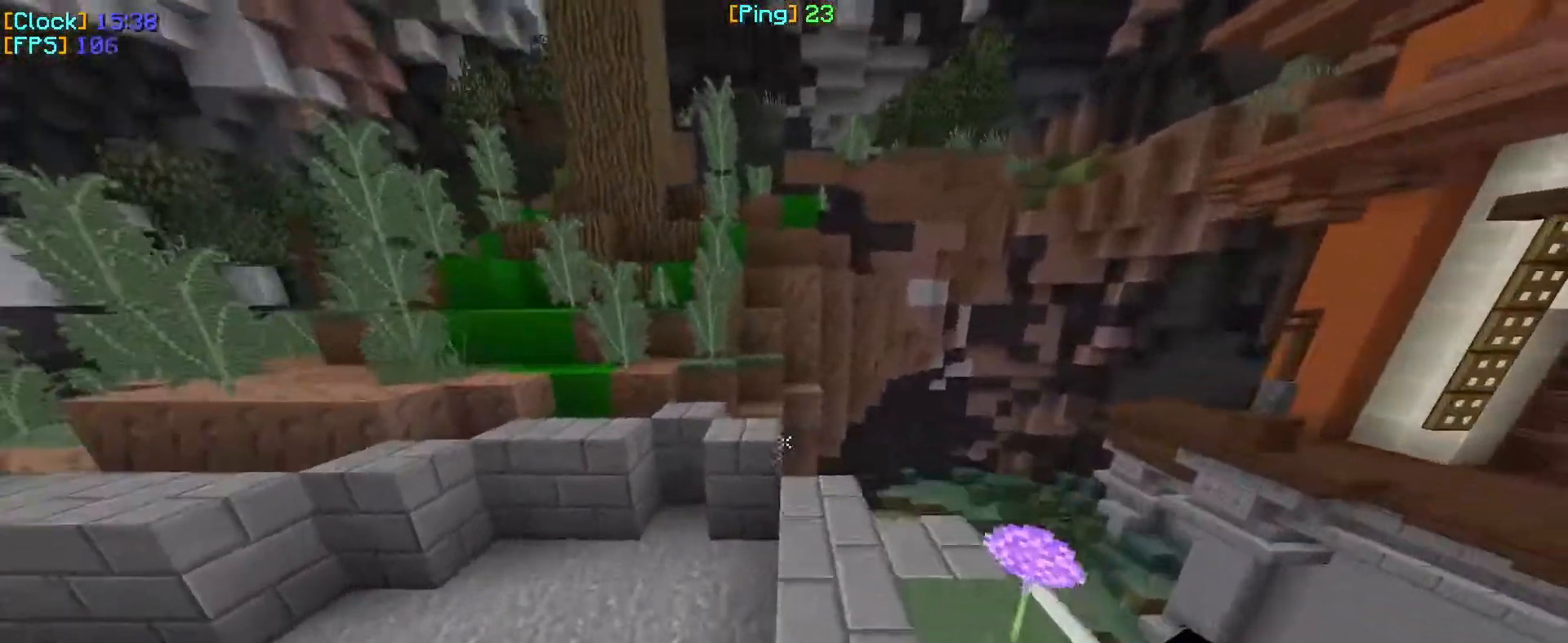
{"keys": [], "mouse": [], "events": [[417, "w", "up"]]}
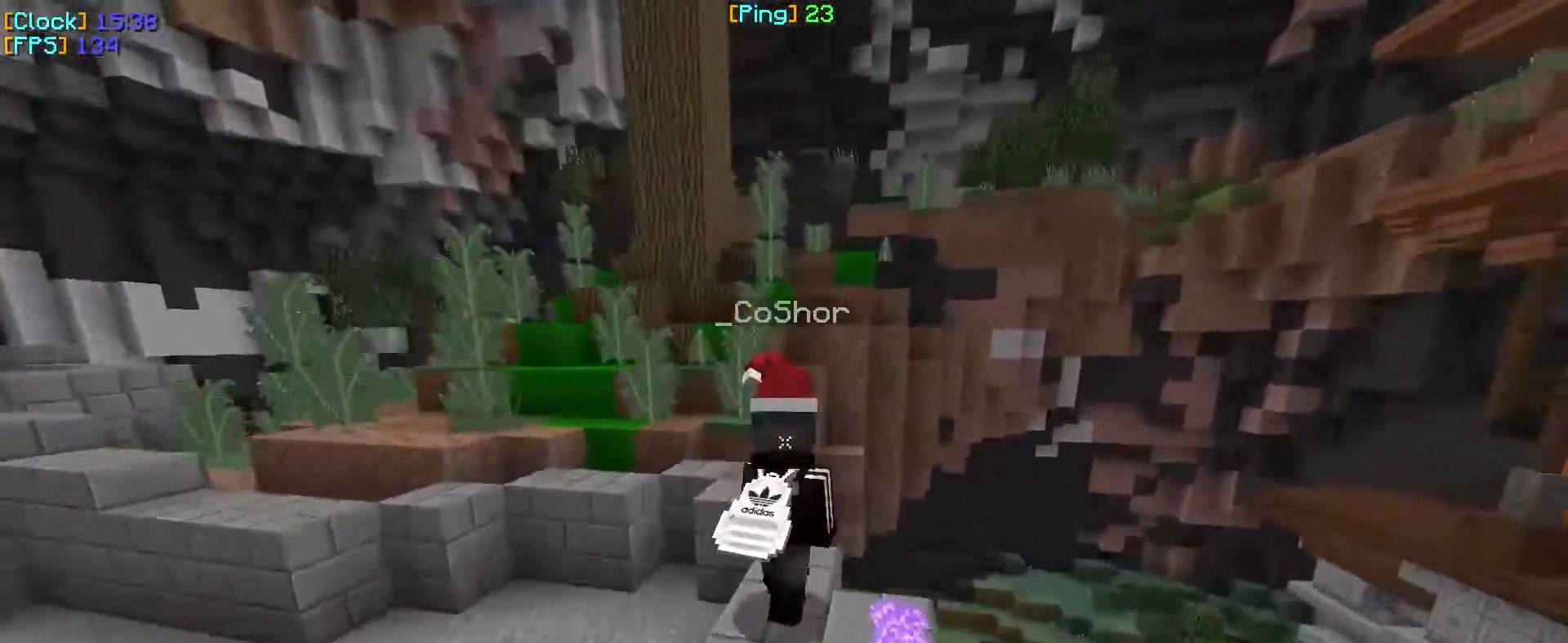
{"keys": [], "mouse": [], "events": []}
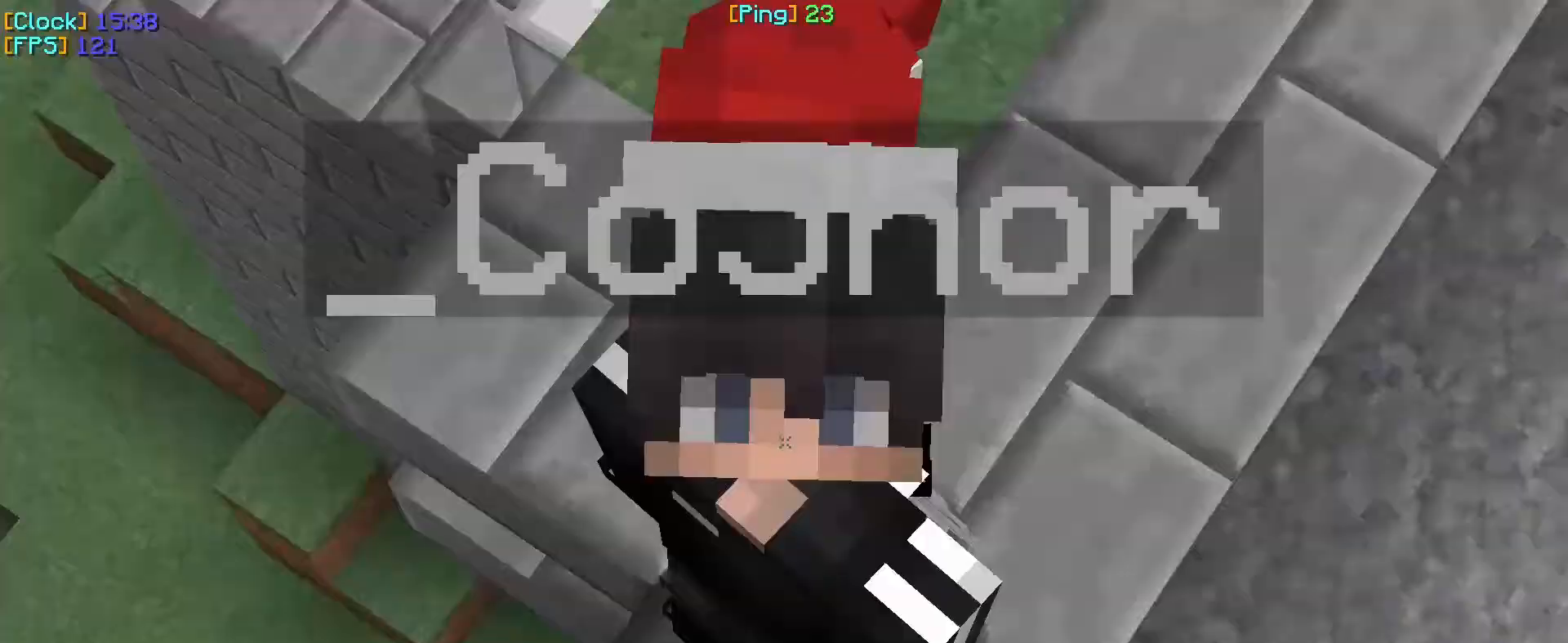
{"keys": [], "mouse": ["left"], "events": [[383, "mouse_left", "down"]]}
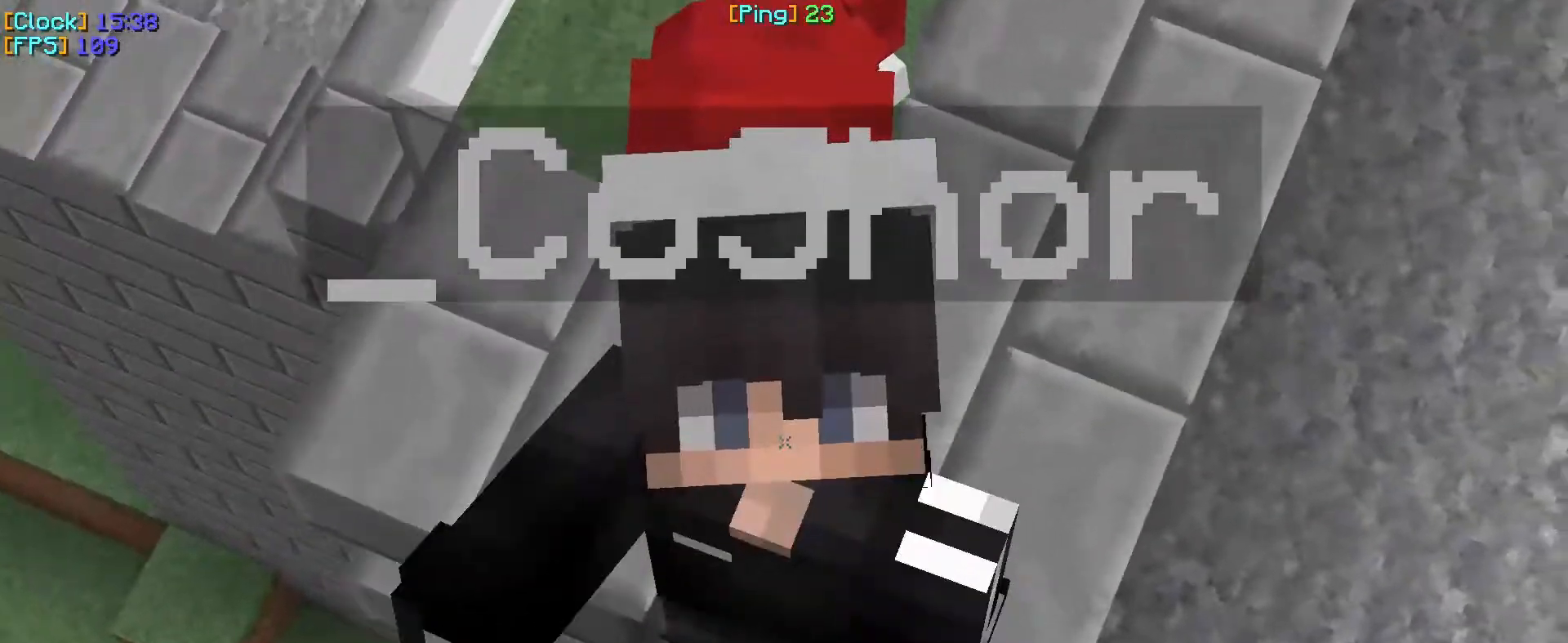
{"keys": [], "mouse": [], "events": [[167, "mouse_left", "up"], [183, "mouse_left", "down"], [367, "mouse_left", "up"]]}
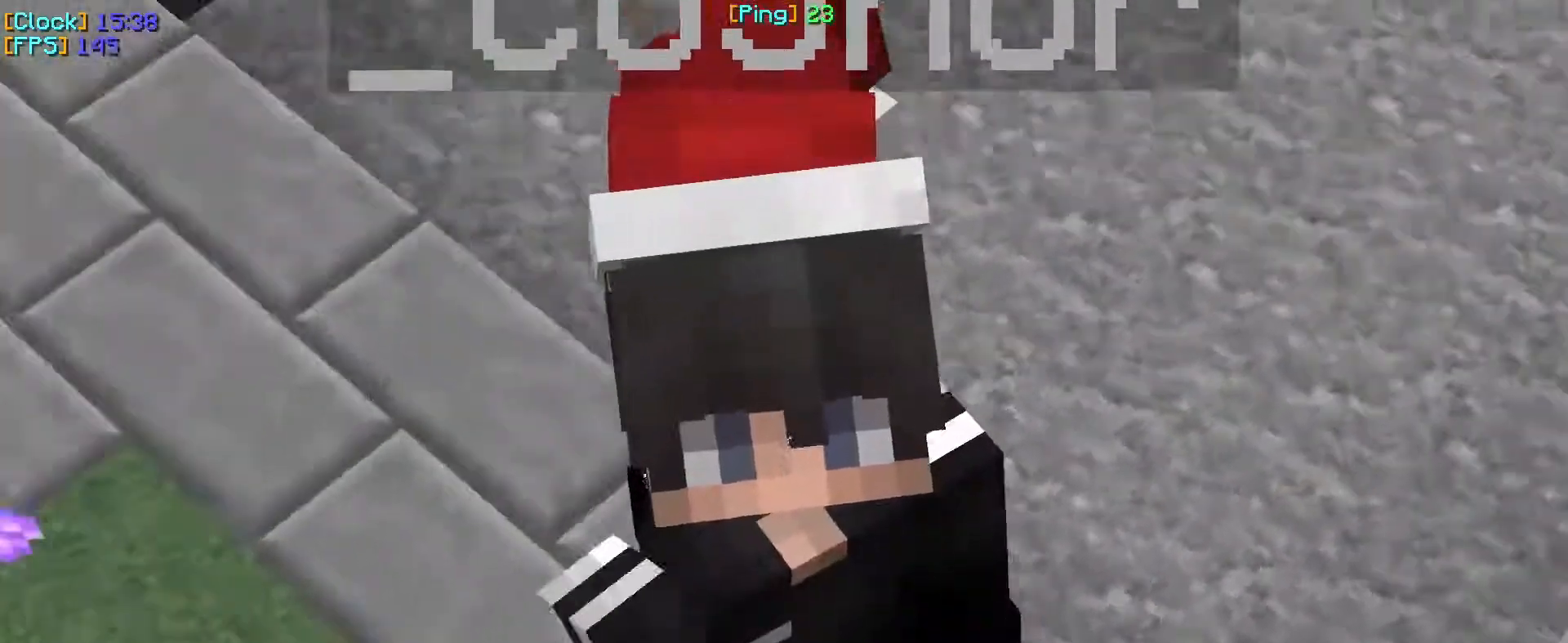
{"keys": [], "mouse": [], "events": []}
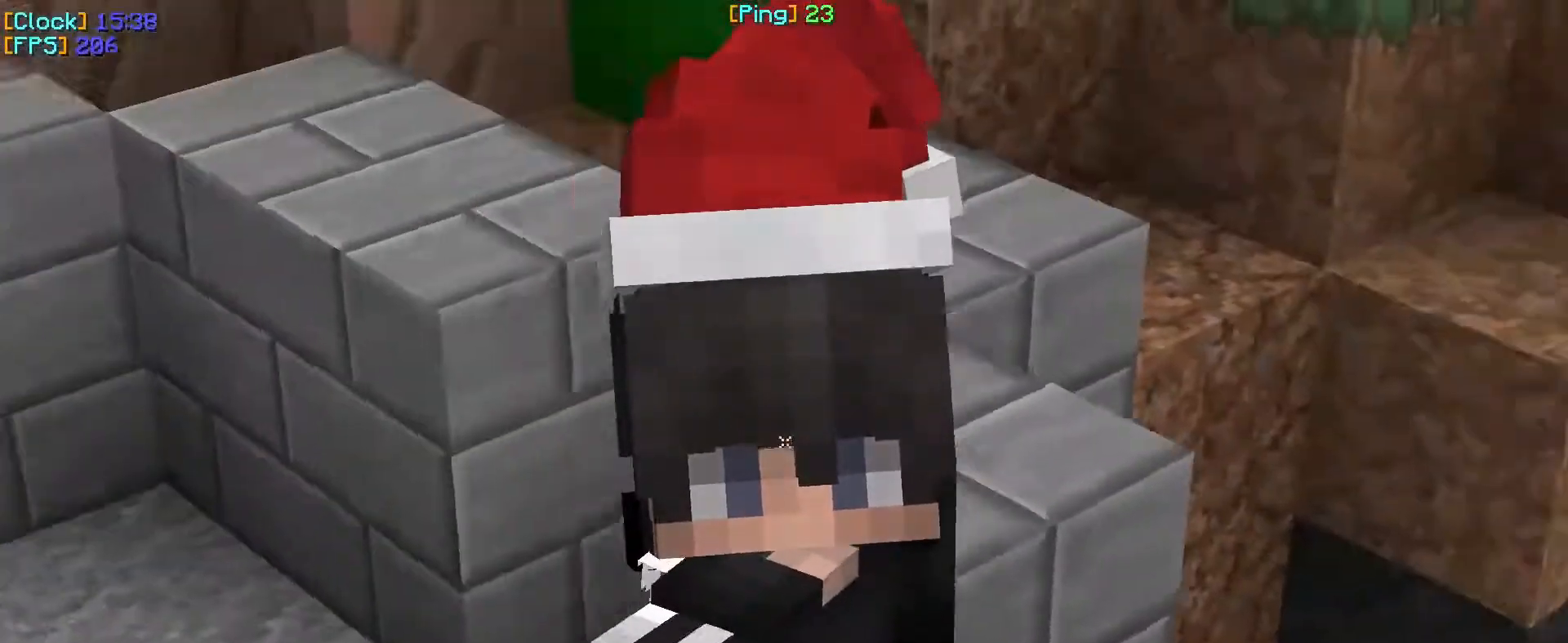
{"keys": [], "mouse": [], "events": []}
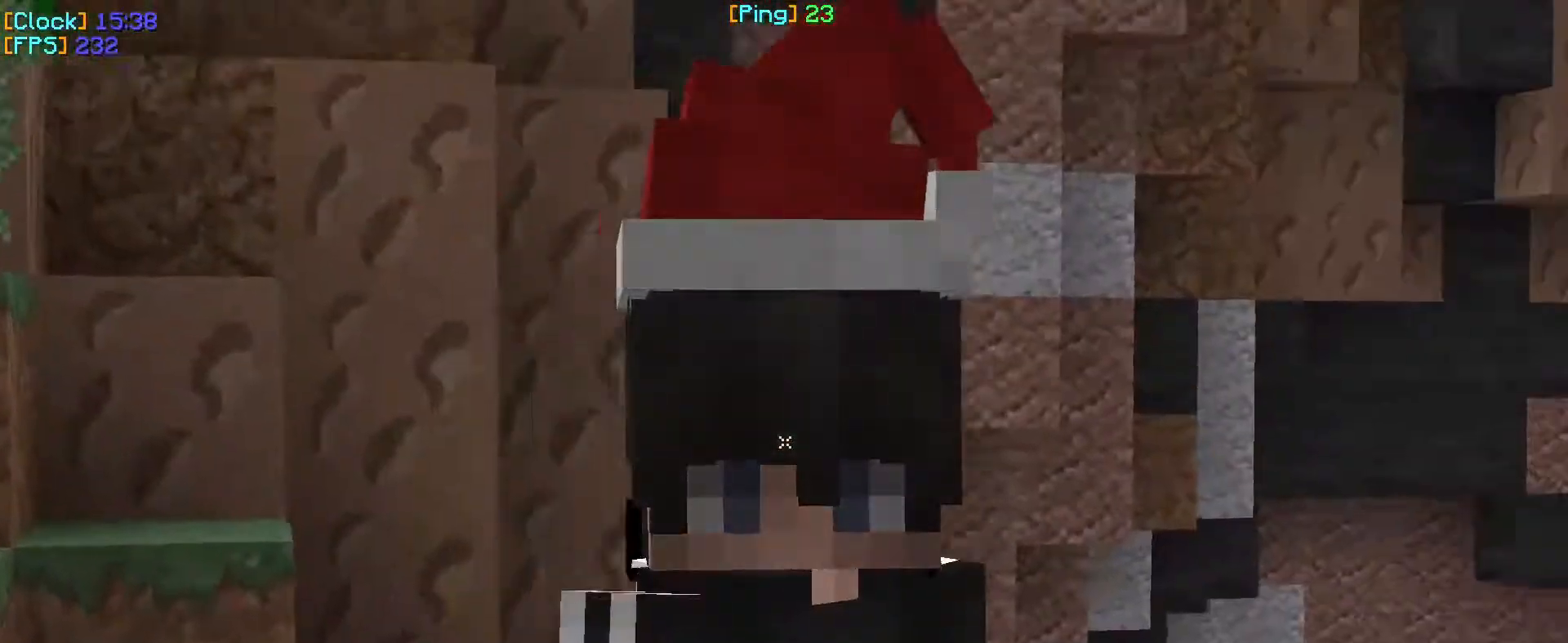
{"keys": [], "mouse": [], "events": [[117, "mouse_left", "down"], [283, "mouse_left", "up"], [300, "mouse_left", "down"], [483, "mouse_left", "up"]]}
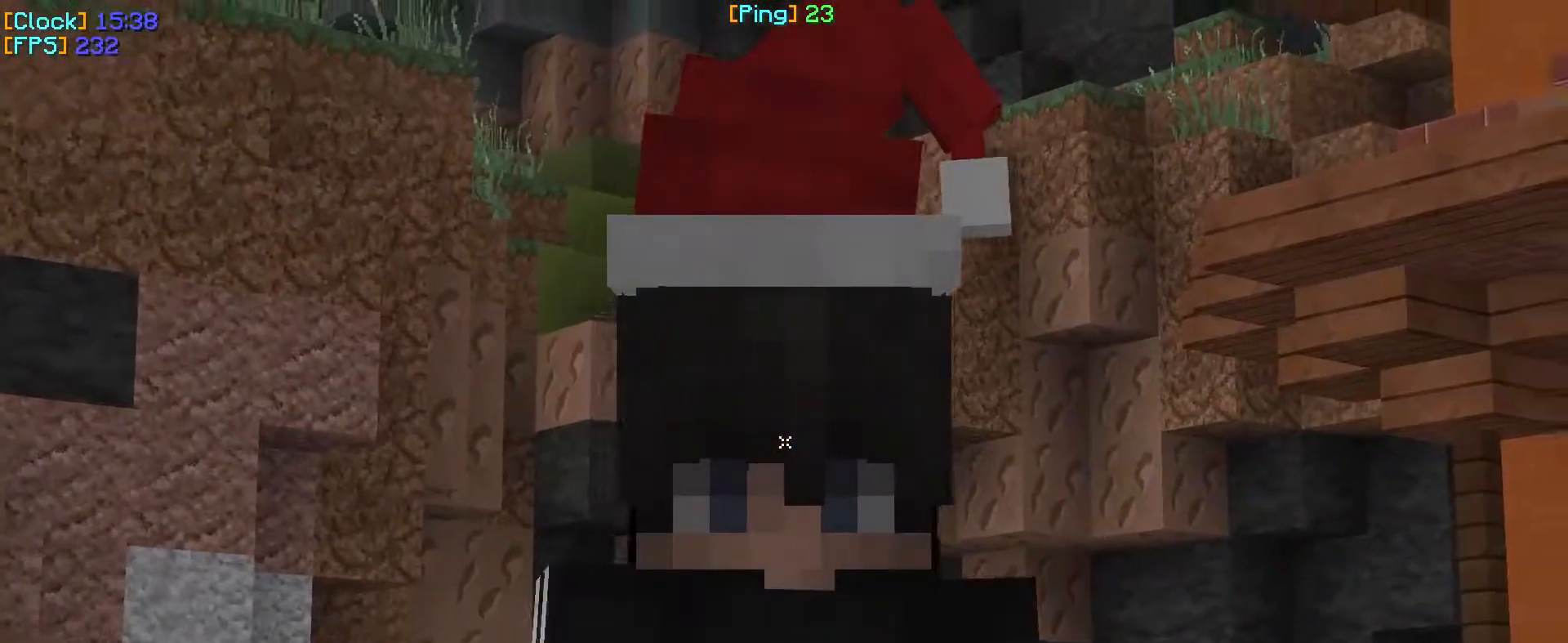
{"keys": [], "mouse": [], "events": []}
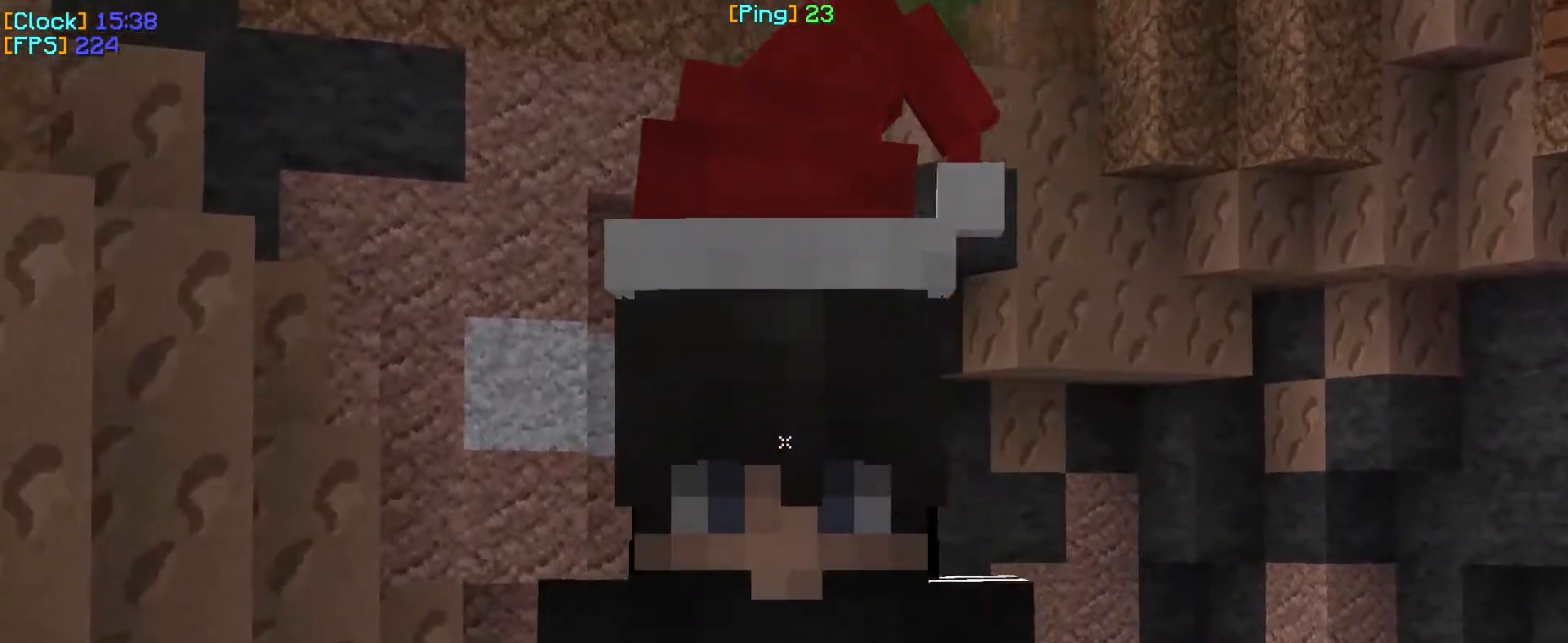
{"keys": [], "mouse": [], "events": []}
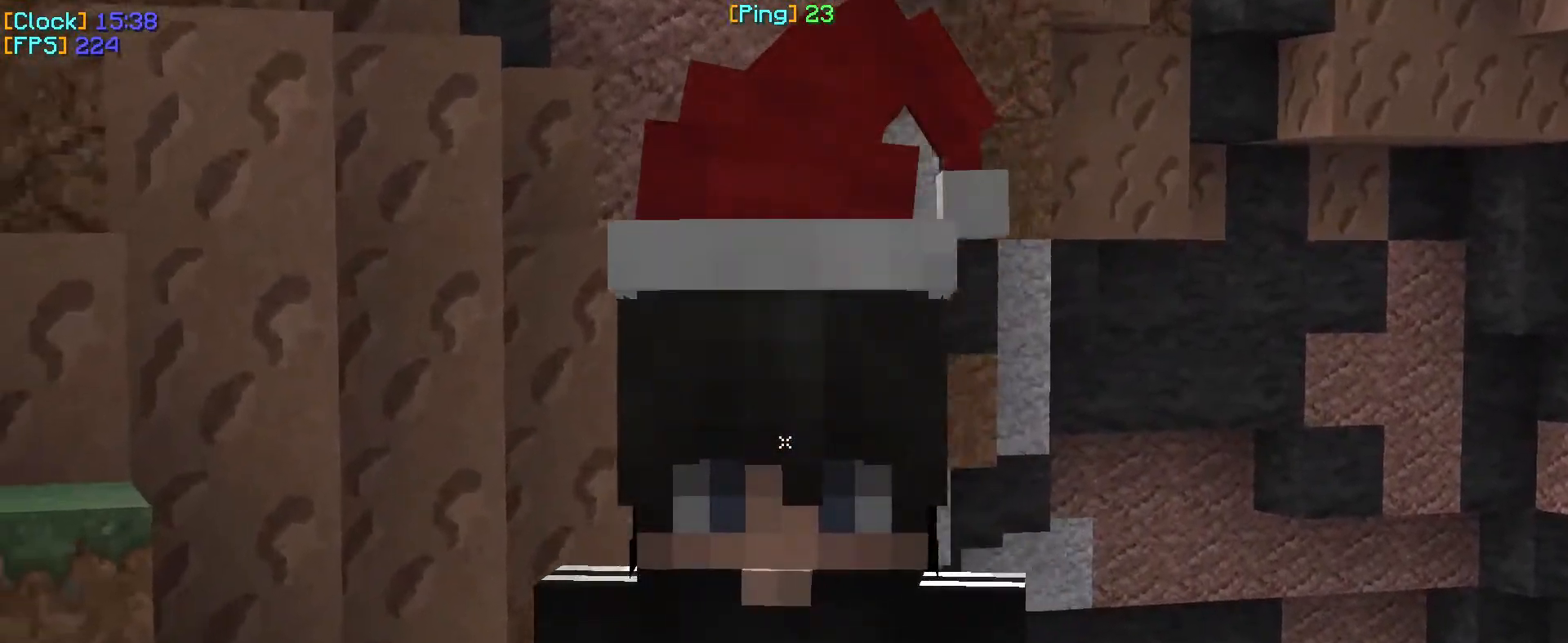
{"keys": [], "mouse": [], "events": []}
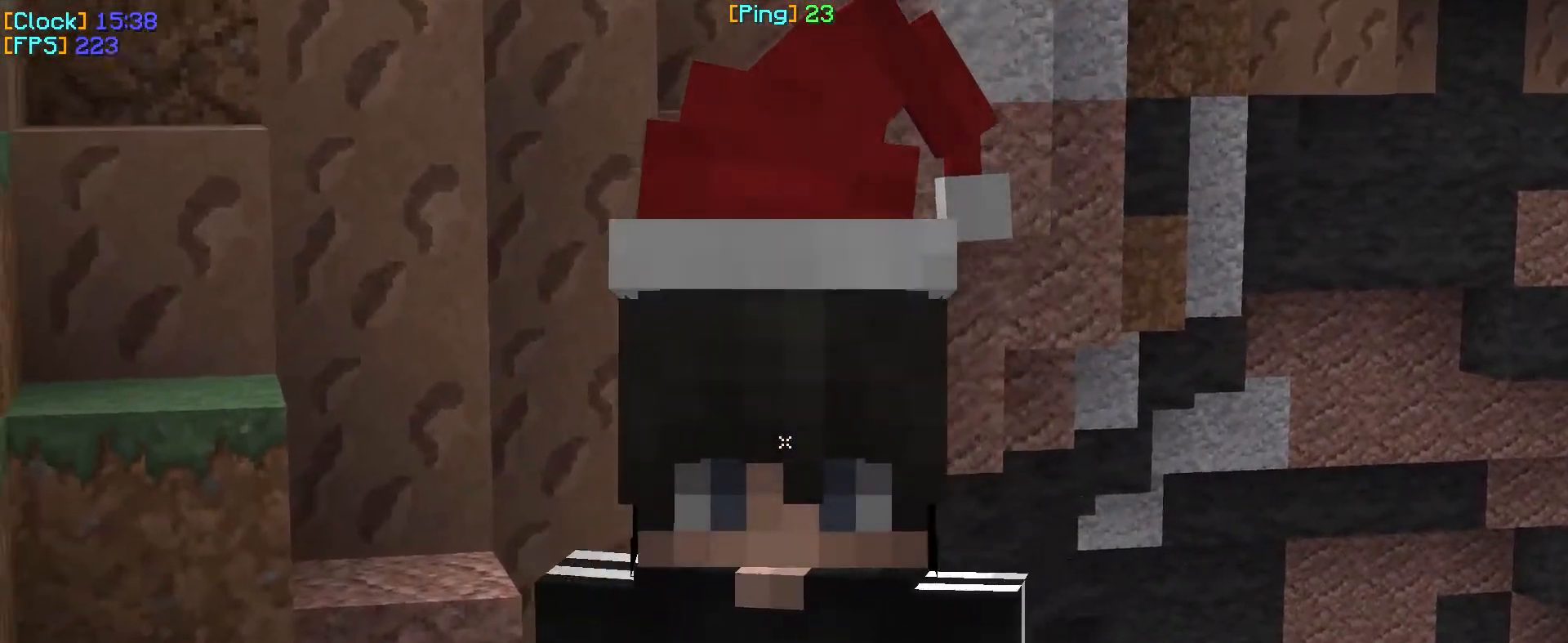
{"keys": [], "mouse": [], "events": []}
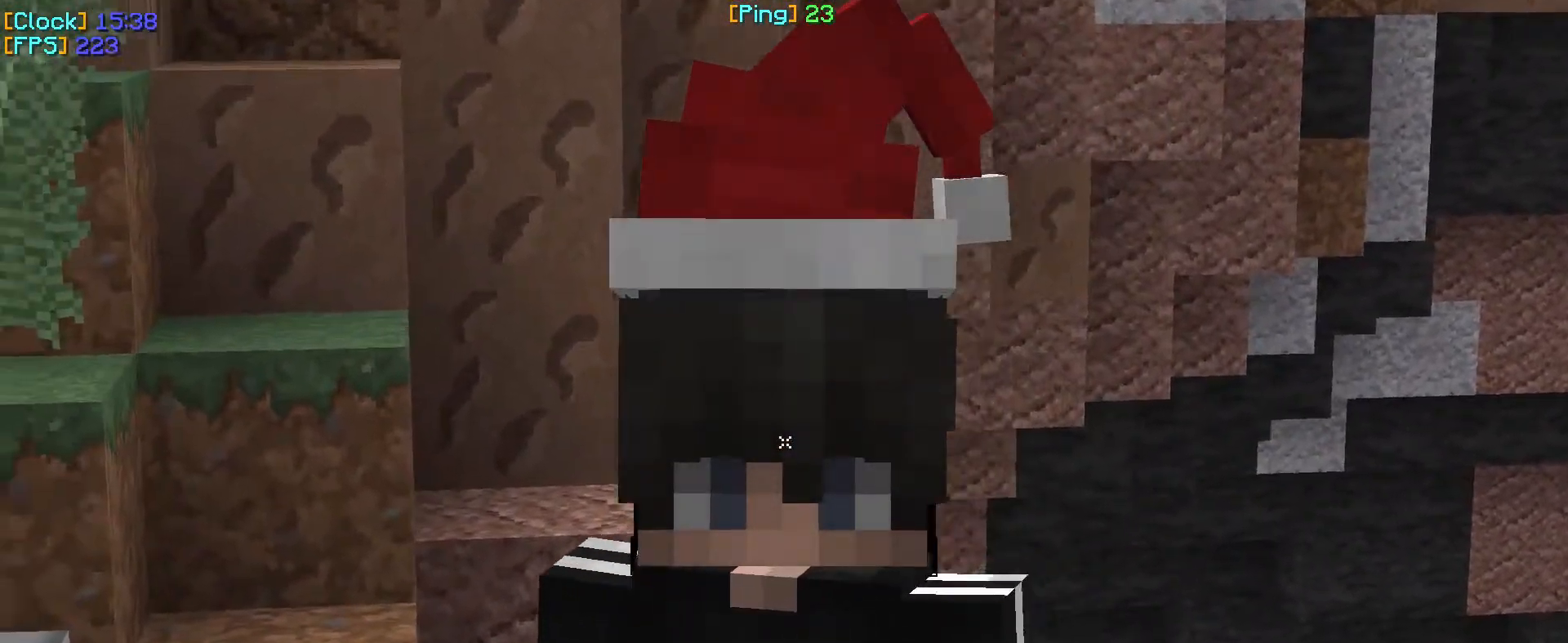
{"keys": [], "mouse": [], "events": []}
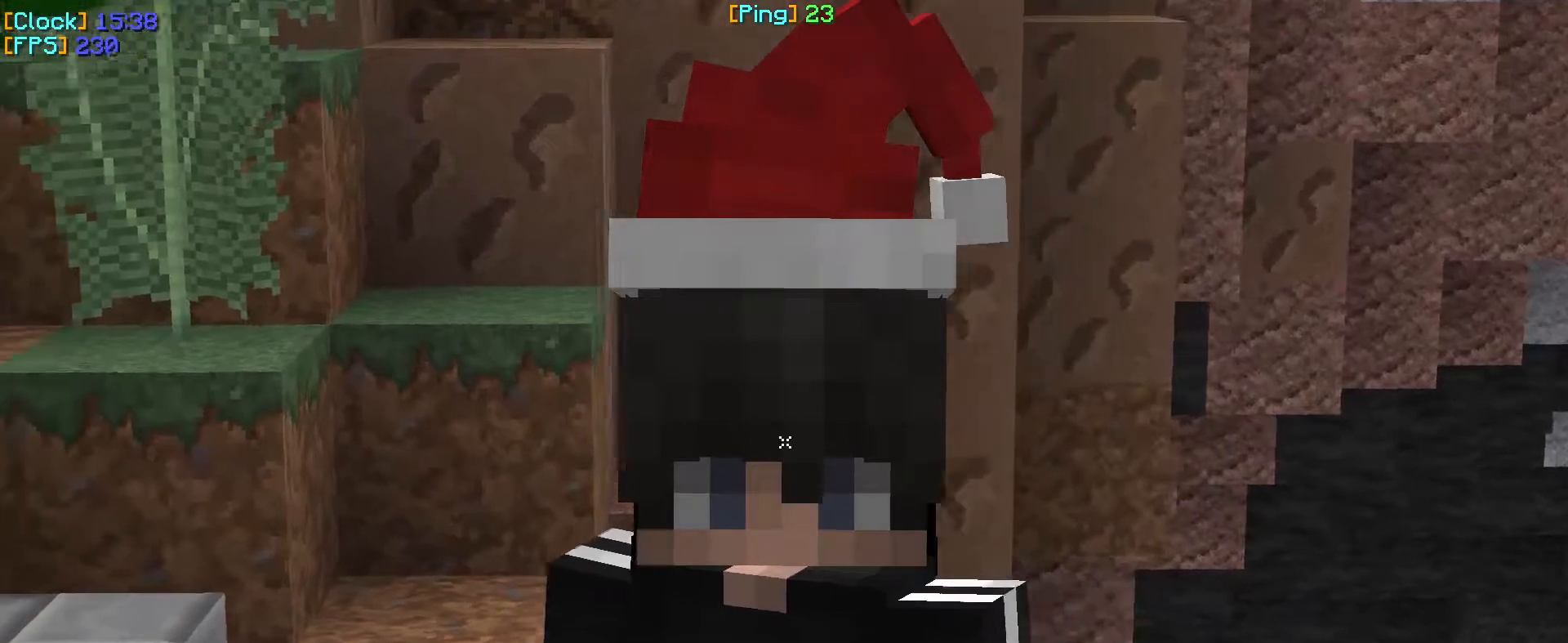
{"keys": [], "mouse": [], "events": []}
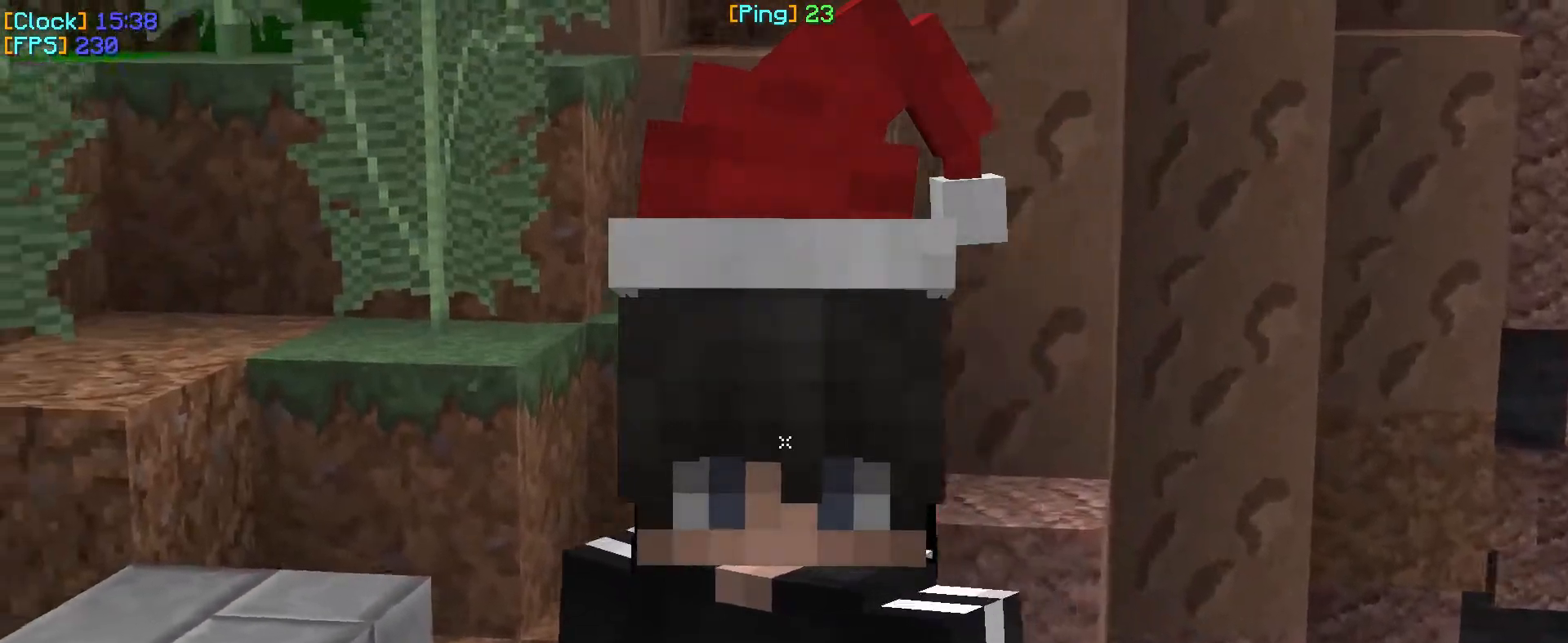
{"keys": [], "mouse": [], "events": []}